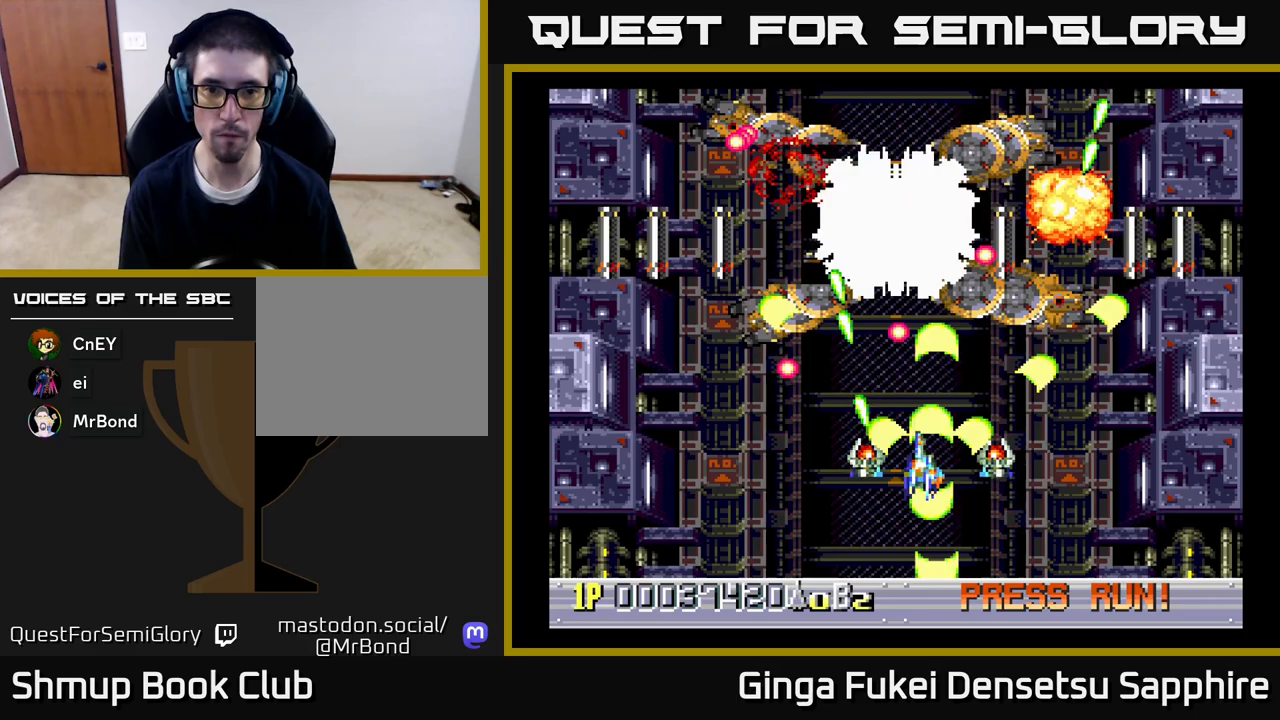
Gameplay with a controller (Xbox layout); each line is a JSON object with the inputs held at the frame after it. "events" lists button and stick changes between this image and that frame as [ms after this image, input, new state], when the widget could be followed in between.
{"buttons": ["A", "DPAD_UP", "DPAD_LEFT"], "left_stick": "center", "right_stick": "center", "events": [[33, "DPAD_RIGHT", "down"], [167, "DPAD_RIGHT", "up"], [300, "DPAD_DOWN", "up"], [317, "DPAD_UP", "down"], [333, "DPAD_LEFT", "down"]]}
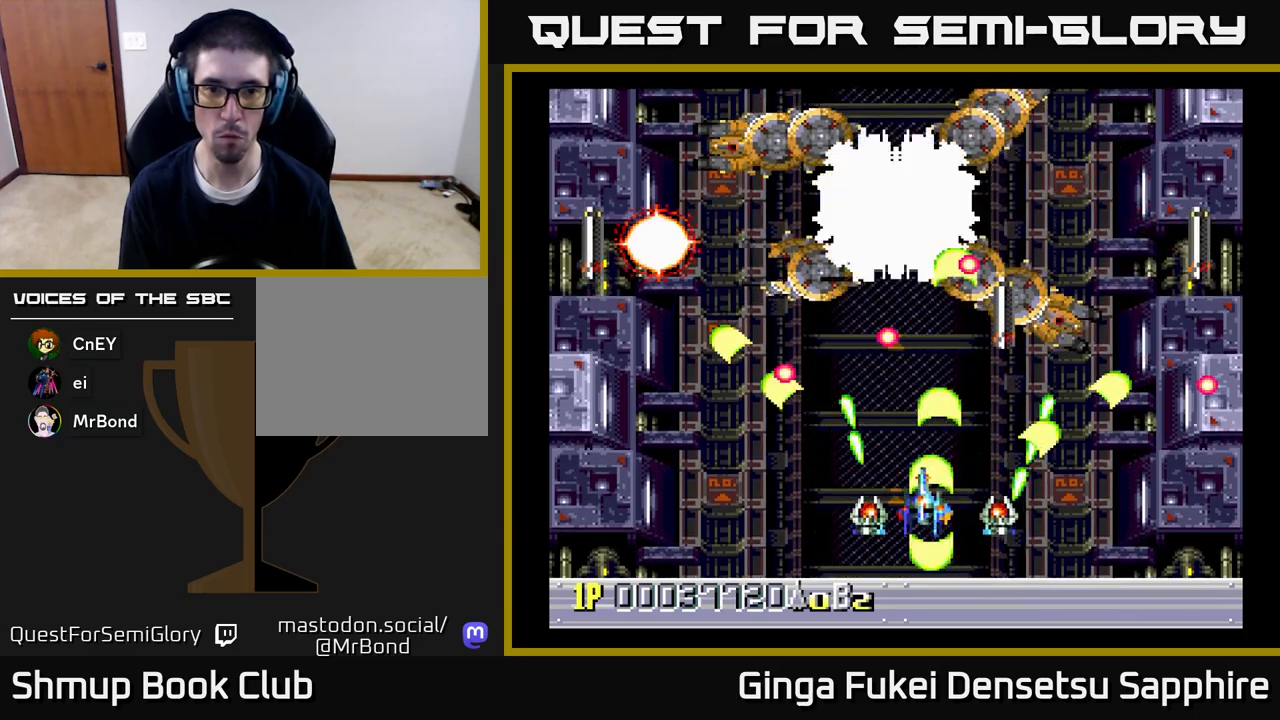
{"buttons": ["A", "DPAD_DOWN"], "left_stick": "center", "right_stick": "center"}
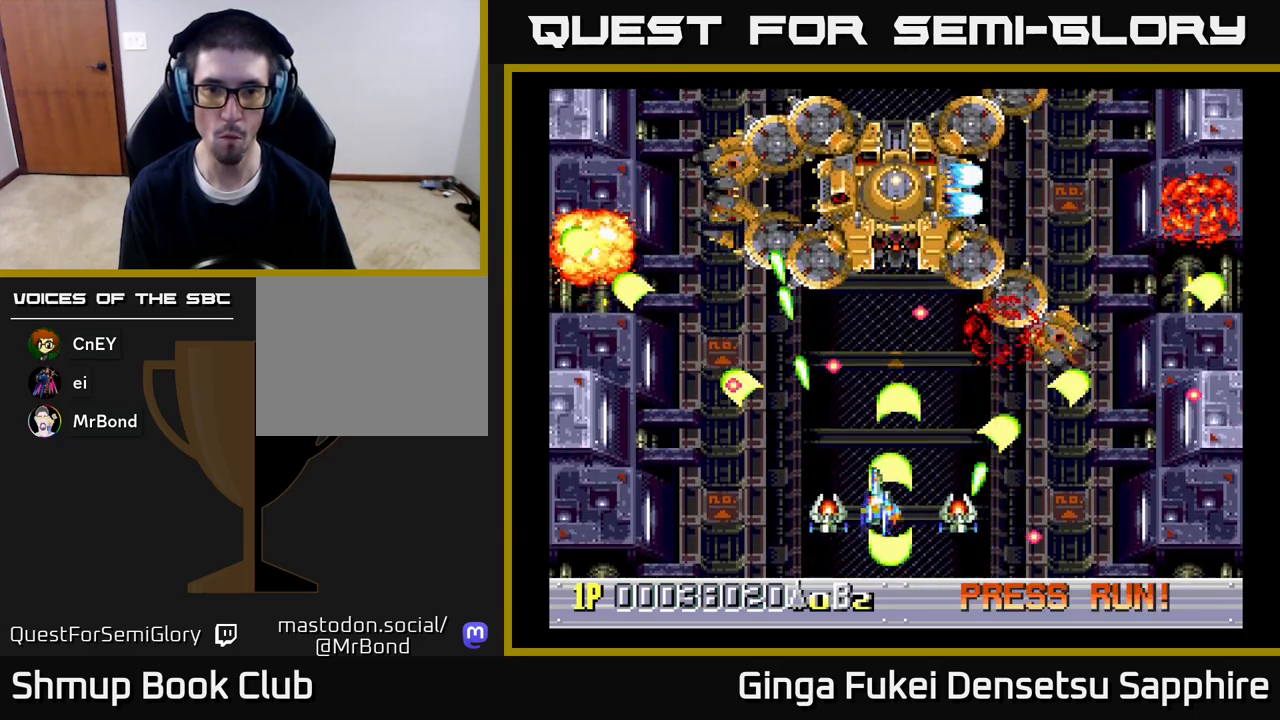
{"buttons": ["A", "DPAD_UP"], "left_stick": "center", "right_stick": "center", "events": [[17, "DPAD_RIGHT", "down"], [100, "DPAD_DOWN", "up"], [467, "DPAD_UP", "down"], [500, "DPAD_RIGHT", "up"]]}
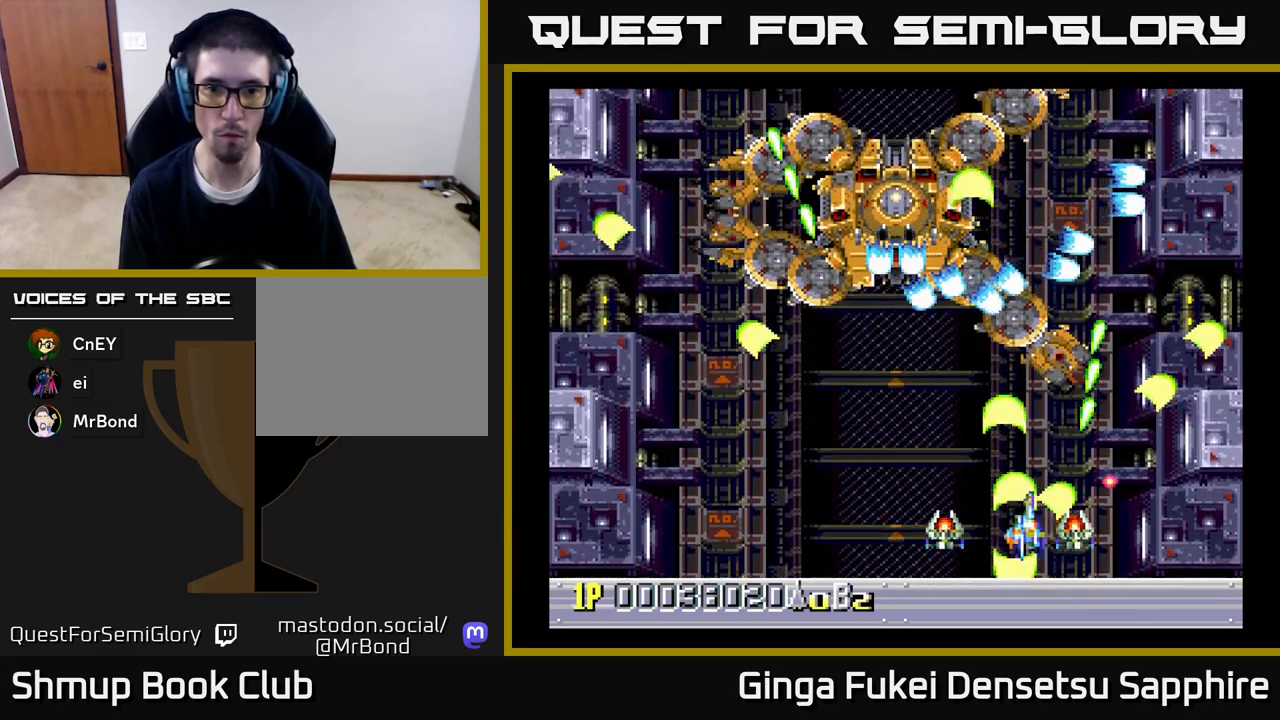
{"buttons": [], "left_stick": "center", "right_stick": "center", "events": [[33, "DPAD_LEFT", "down"], [100, "DPAD_UP", "up"], [150, "DPAD_DOWN", "down"], [350, "DPAD_LEFT", "up"], [383, "DPAD_RIGHT", "down"], [433, "DPAD_DOWN", "up"], [467, "A", "up"], [467, "DPAD_RIGHT", "up"]]}
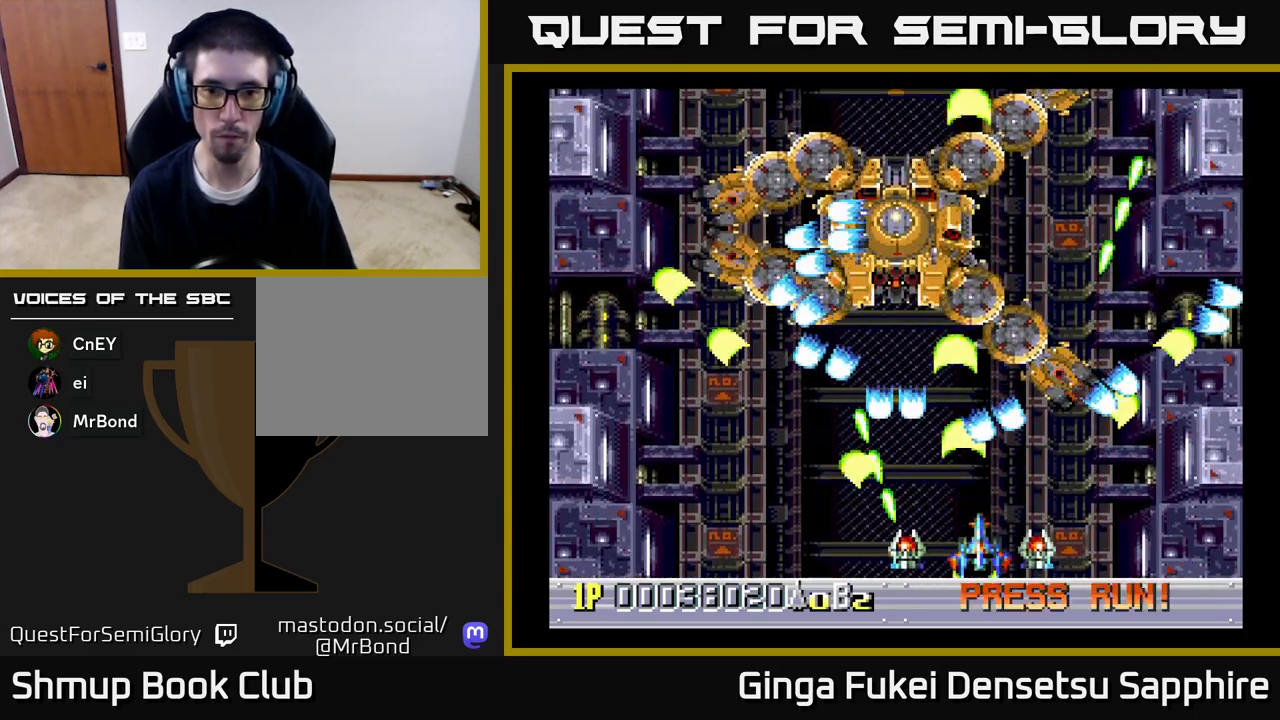
{"buttons": [], "left_stick": "center", "right_stick": "center", "events": []}
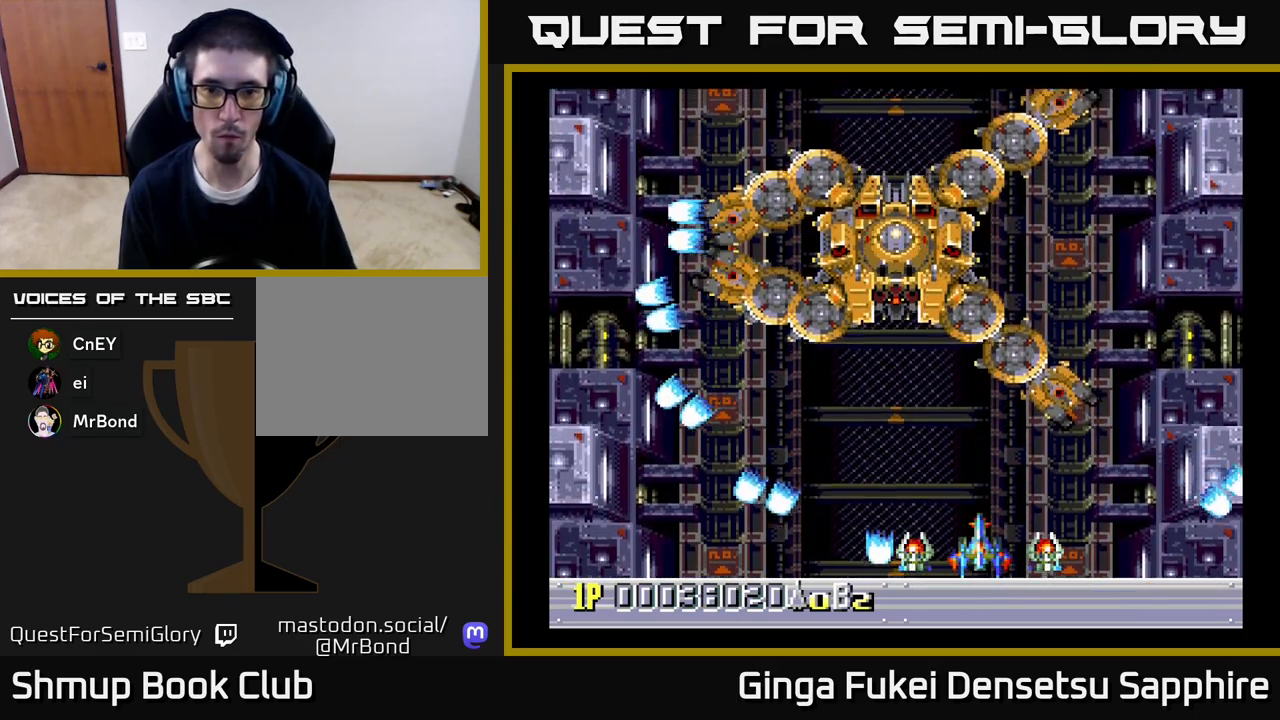
{"buttons": [], "left_stick": "center", "right_stick": "center", "events": []}
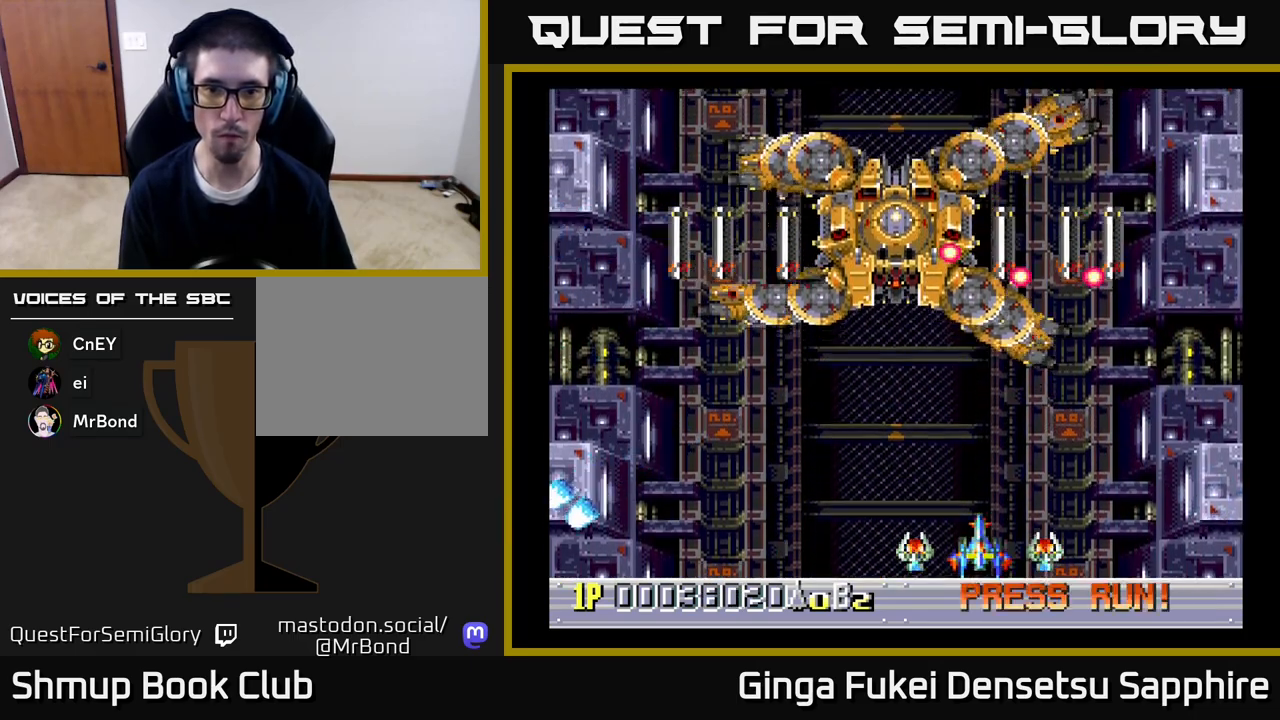
{"buttons": [], "left_stick": "center", "right_stick": "center", "events": [[50, "DPAD_LEFT", "down"], [350, "DPAD_LEFT", "up"]]}
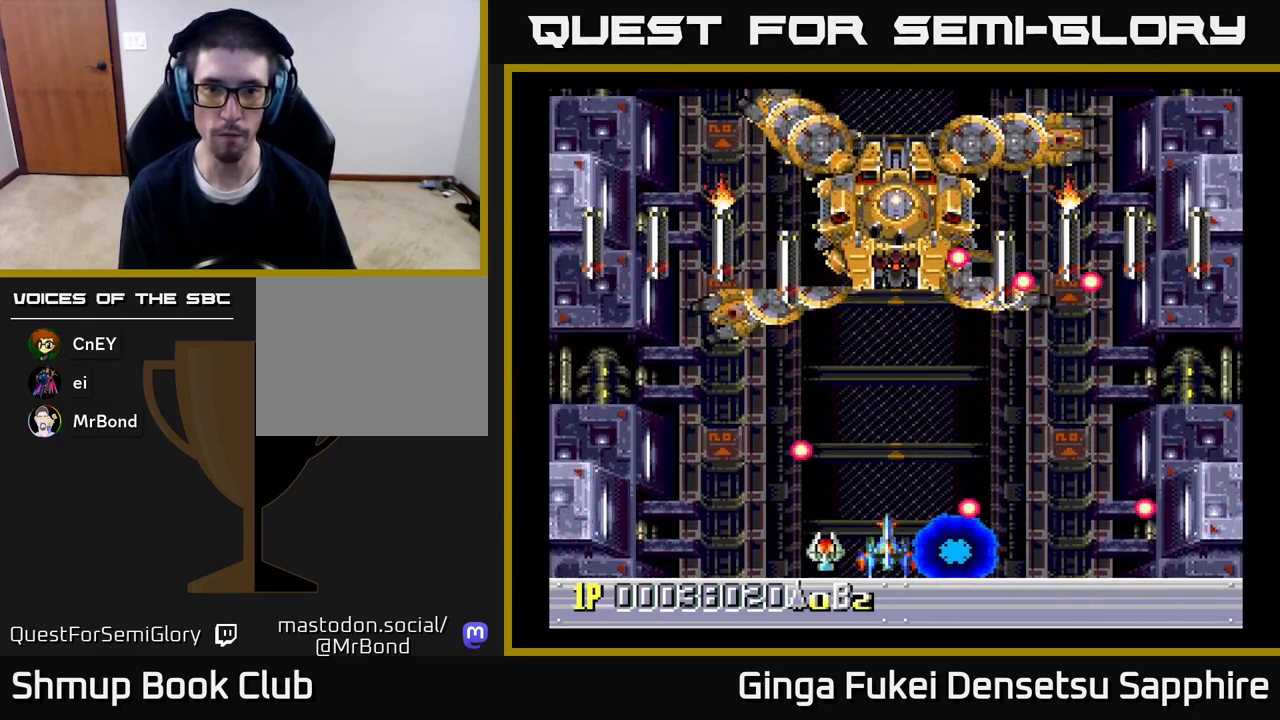
{"buttons": [], "left_stick": "center", "right_stick": "center", "events": [[33, "DPAD_LEFT", "down"], [150, "DPAD_LEFT", "up"]]}
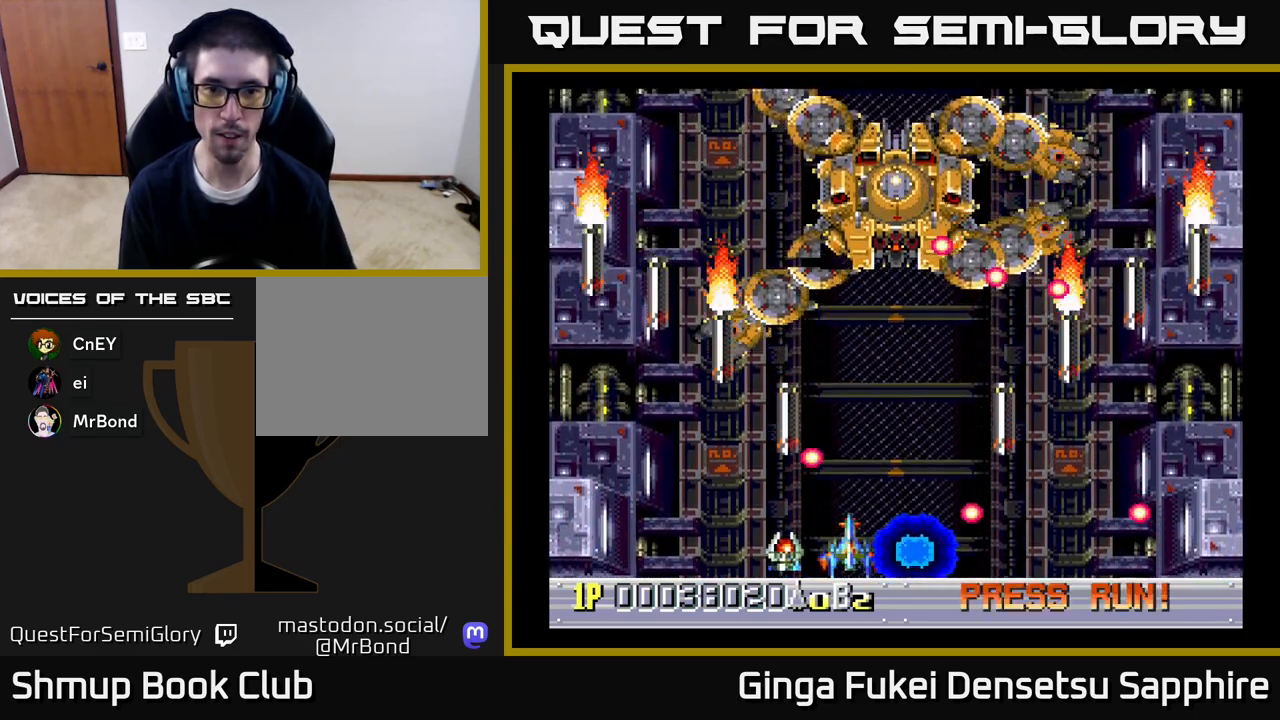
{"buttons": ["DPAD_LEFT"], "left_stick": "center", "right_stick": "center", "events": [[83, "DPAD_RIGHT", "down"], [83, "DPAD_UP", "down"], [283, "DPAD_UP", "up"], [300, "DPAD_RIGHT", "up"], [383, "DPAD_LEFT", "down"]]}
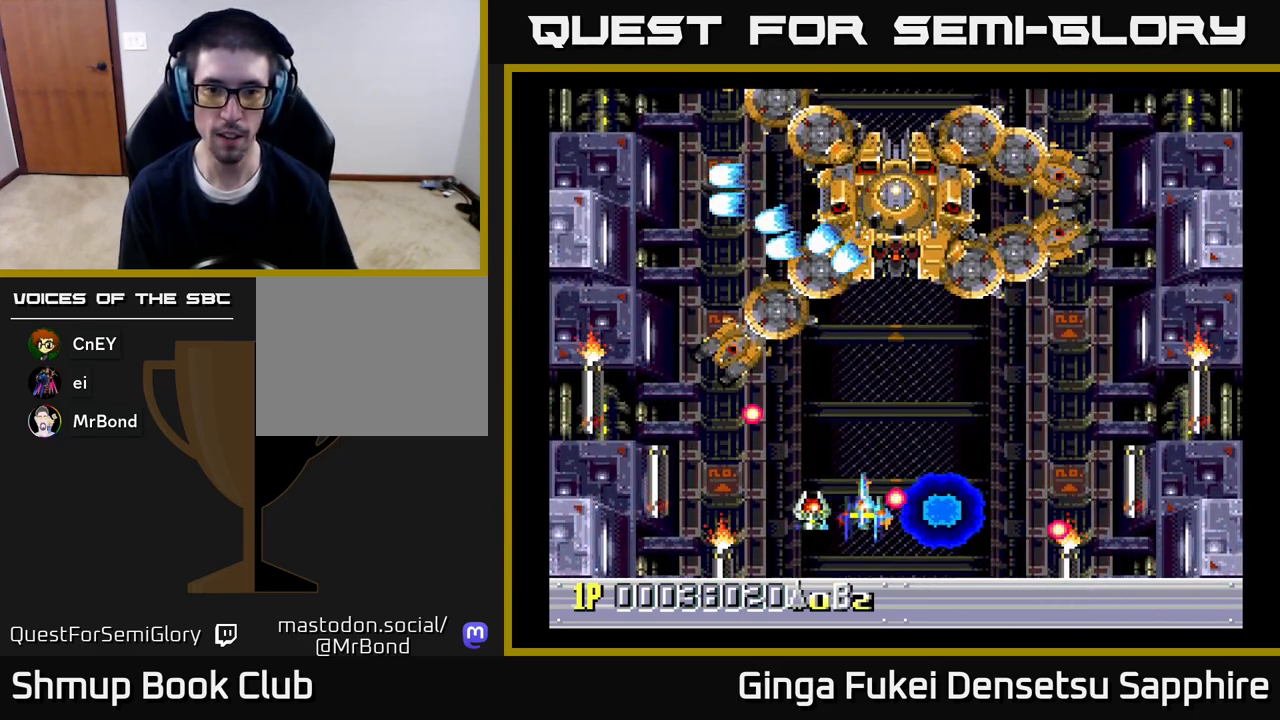
{"buttons": ["DPAD_RIGHT"], "left_stick": "center", "right_stick": "center", "events": [[233, "DPAD_DOWN", "down"], [250, "DPAD_LEFT", "up"], [250, "DPAD_RIGHT", "down"], [283, "DPAD_DOWN", "up"], [317, "DPAD_DOWN", "down"], [500, "DPAD_DOWN", "up"]]}
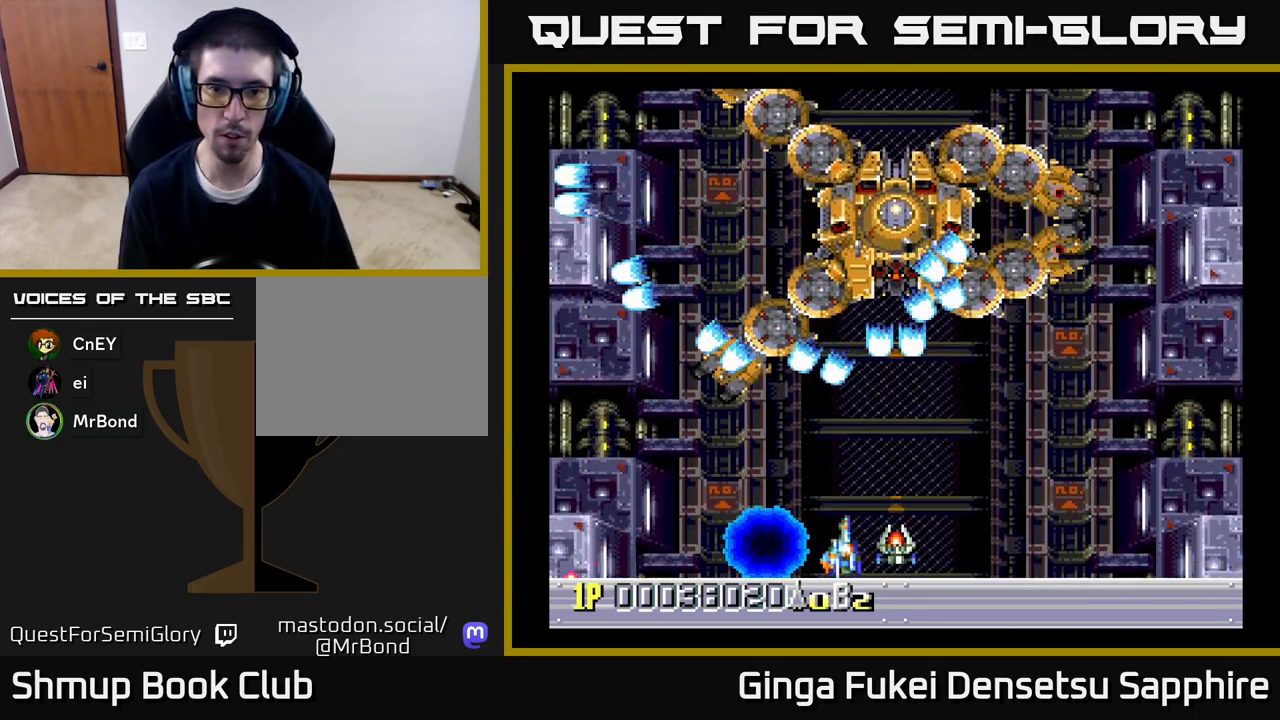
{"buttons": ["DPAD_DOWN", "DPAD_RIGHT"], "left_stick": "center", "right_stick": "center", "events": [[283, "DPAD_UP", "down"], [367, "DPAD_UP", "up"], [383, "A", "down"], [383, "DPAD_DOWN", "down"], [483, "A", "up"]]}
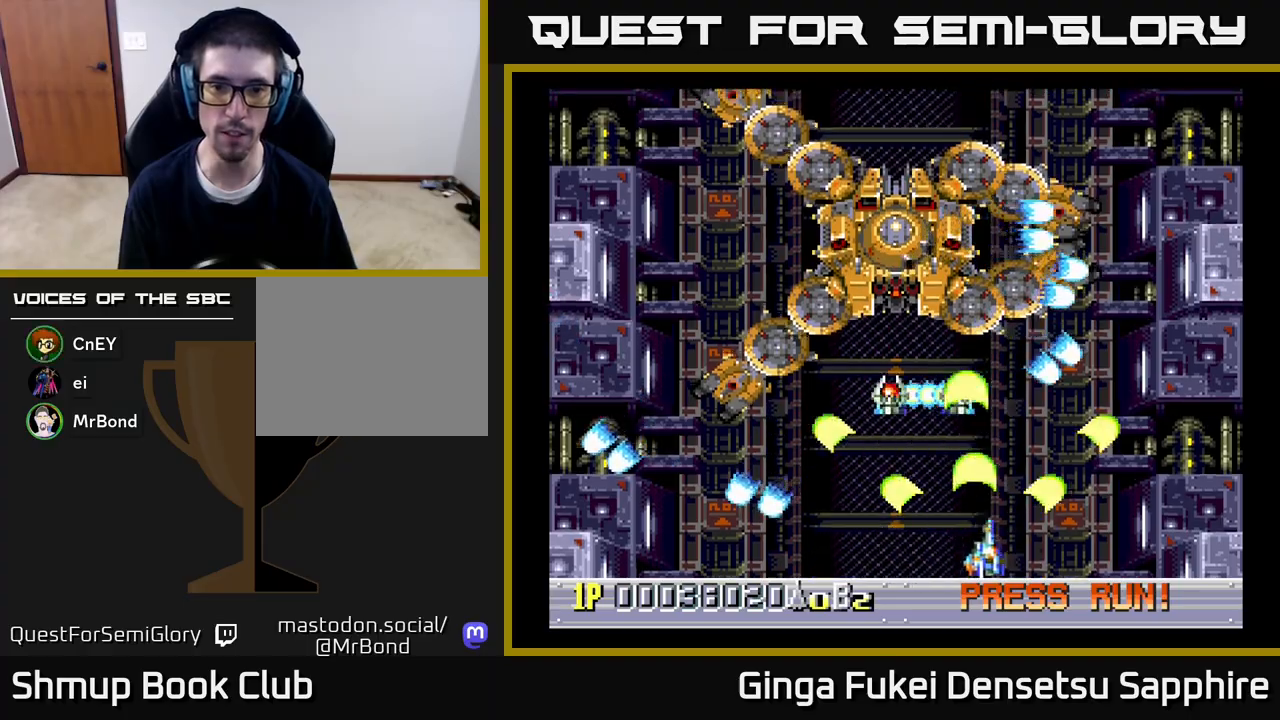
{"buttons": ["A", "DPAD_UP", "DPAD_LEFT"], "left_stick": "center", "right_stick": "center", "events": [[50, "DPAD_DOWN", "up"], [67, "DPAD_RIGHT", "up"], [183, "DPAD_LEFT", "down"], [267, "DPAD_UP", "down"], [433, "A", "down"]]}
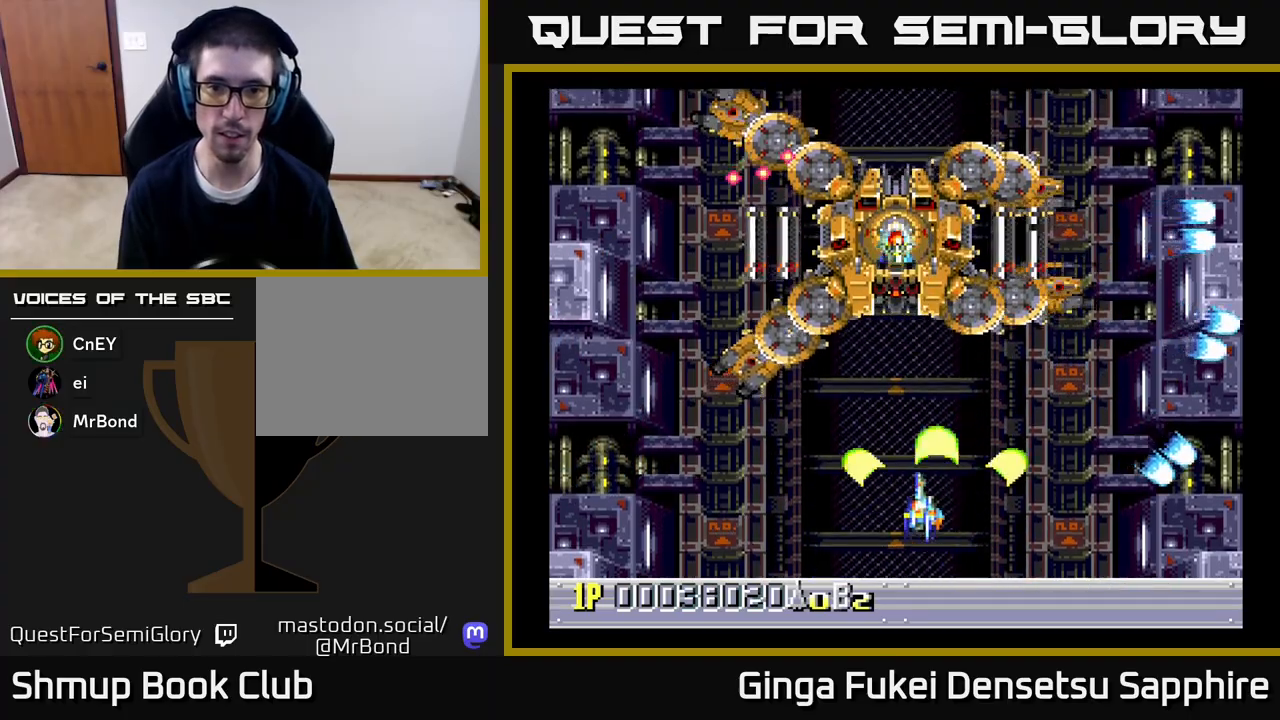
{"buttons": ["A", "DPAD_DOWN", "DPAD_RIGHT"], "left_stick": "center", "right_stick": "center", "events": [[183, "DPAD_LEFT", "up"], [200, "DPAD_RIGHT", "down"], [233, "DPAD_UP", "up"], [267, "DPAD_DOWN", "down"], [283, "DPAD_RIGHT", "up"], [467, "DPAD_RIGHT", "down"]]}
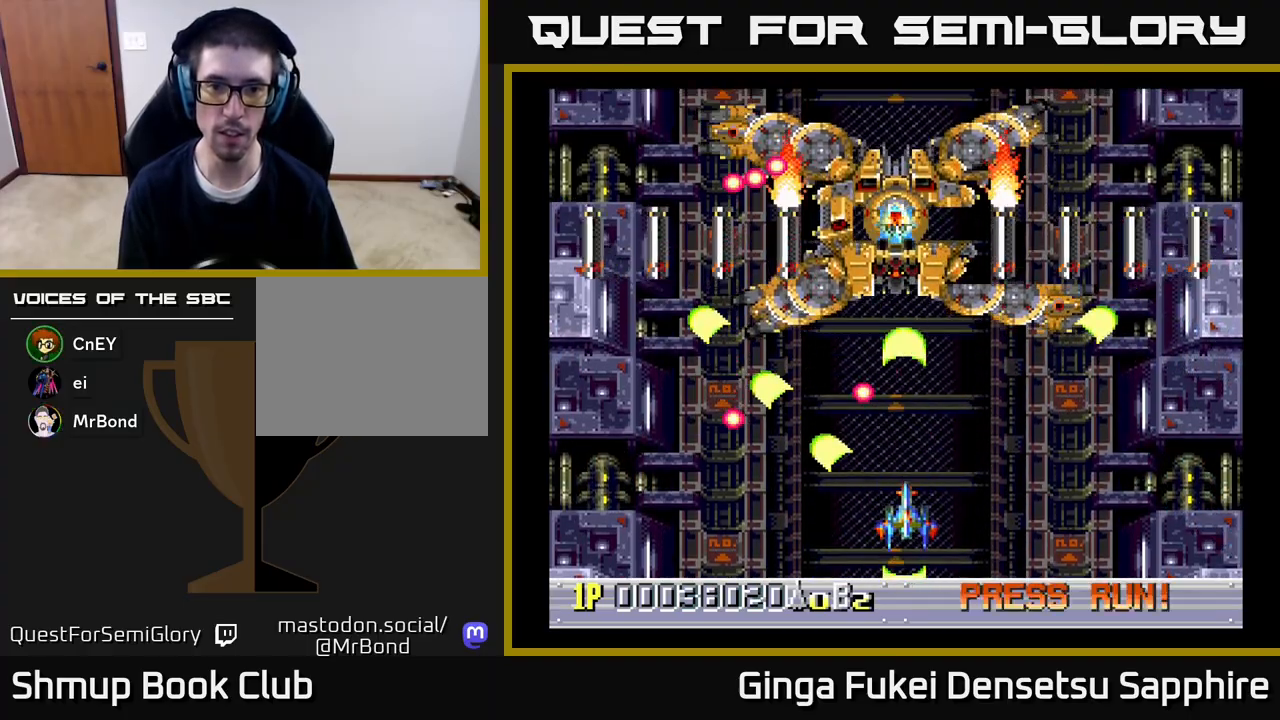
{"buttons": ["A", "DPAD_LEFT"], "left_stick": "center", "right_stick": "center", "events": [[33, "DPAD_DOWN", "up"], [83, "DPAD_UP", "down"], [367, "DPAD_RIGHT", "up"], [417, "DPAD_LEFT", "down"], [500, "DPAD_UP", "up"]]}
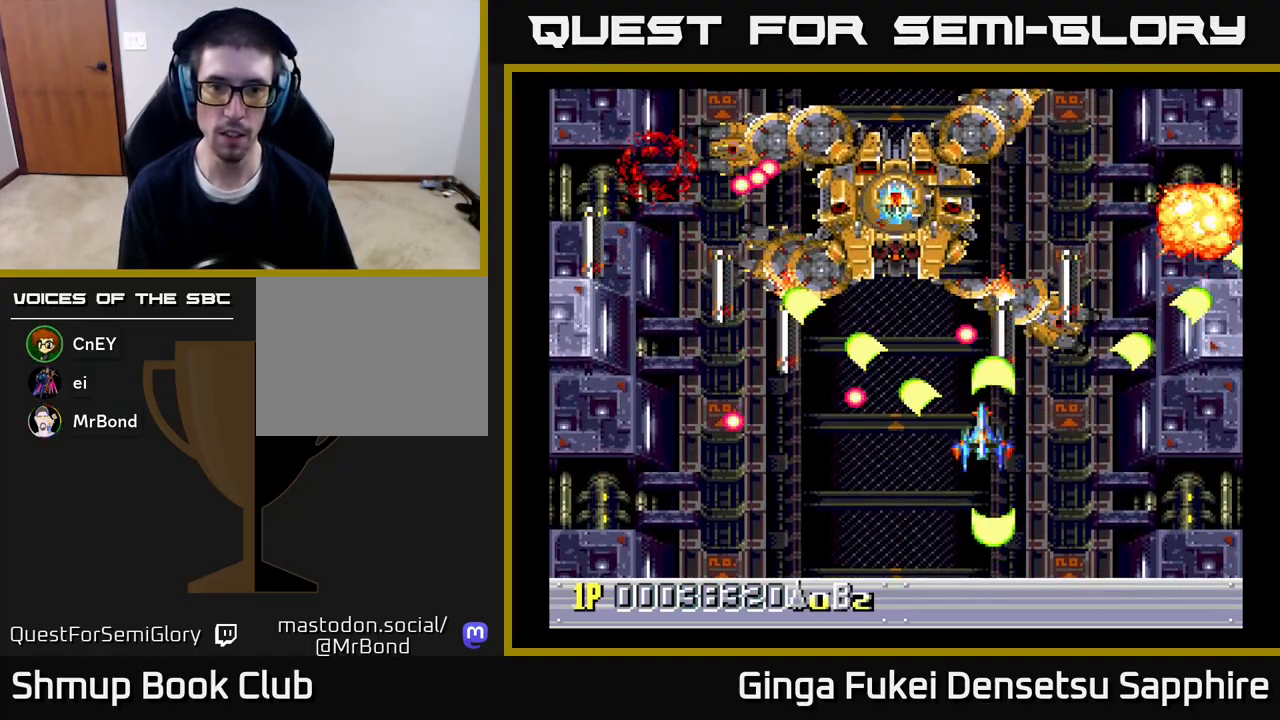
{"buttons": ["A", "DPAD_DOWN"], "left_stick": "center", "right_stick": "center"}
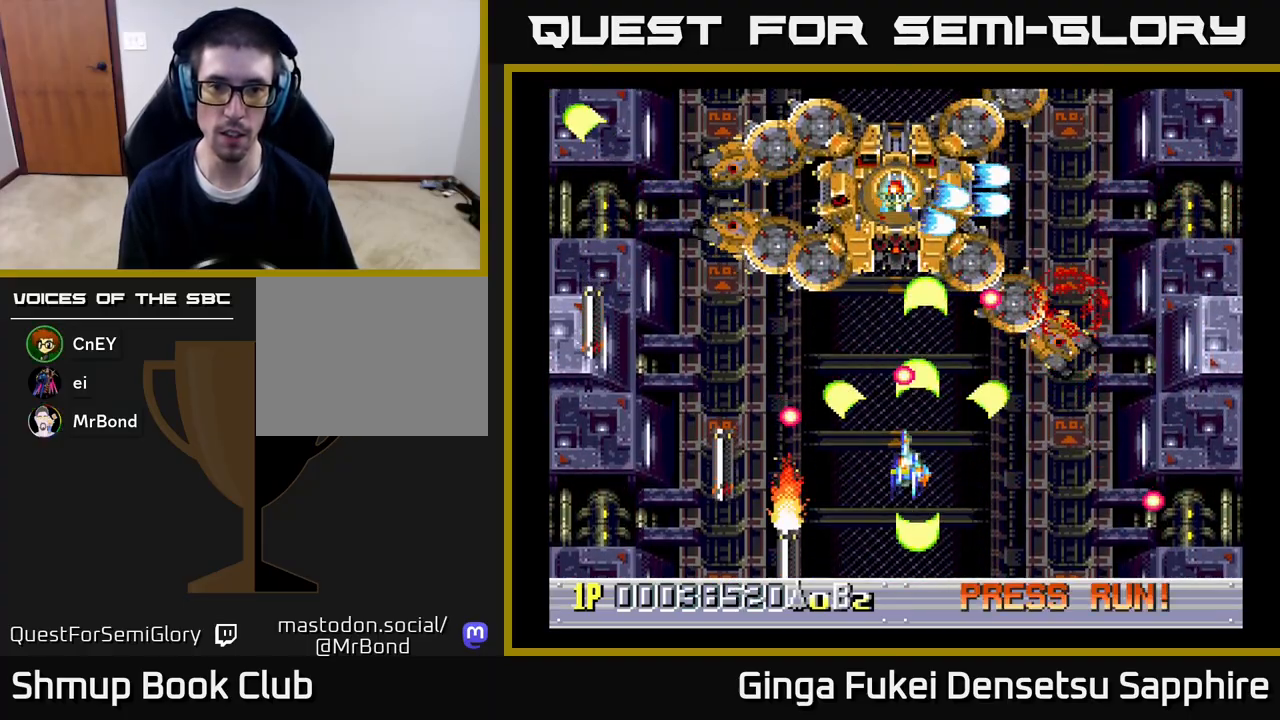
{"buttons": ["A", "DPAD_UP", "DPAD_LEFT"], "left_stick": "center", "right_stick": "center", "events": [[33, "DPAD_LEFT", "down"], [167, "DPAD_LEFT", "up"], [183, "DPAD_RIGHT", "down"], [200, "DPAD_DOWN", "up"], [233, "DPAD_UP", "down"], [283, "DPAD_UP", "up"], [300, "DPAD_UP", "down"], [350, "DPAD_RIGHT", "up"], [367, "DPAD_LEFT", "down"]]}
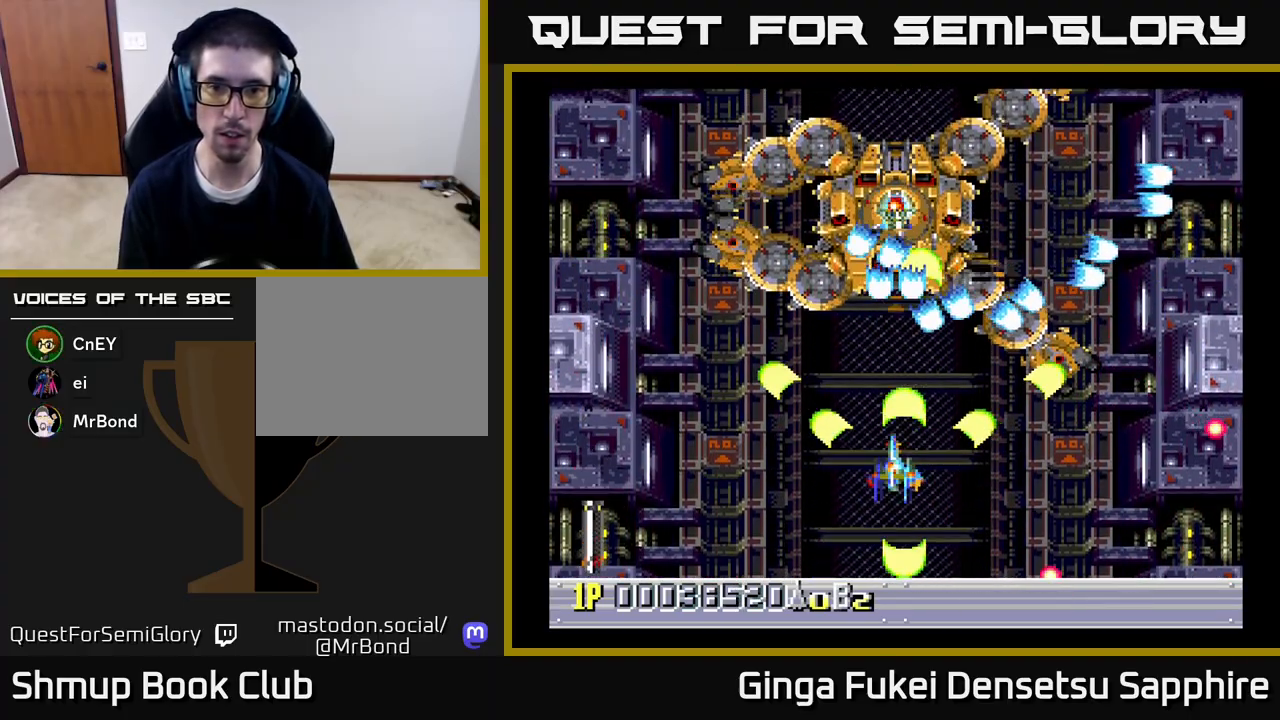
{"buttons": ["A", "DPAD_DOWN", "DPAD_RIGHT"], "left_stick": "center", "right_stick": "center", "events": [[133, "DPAD_UP", "up"], [183, "DPAD_DOWN", "down"], [433, "DPAD_LEFT", "up"], [500, "DPAD_RIGHT", "down"]]}
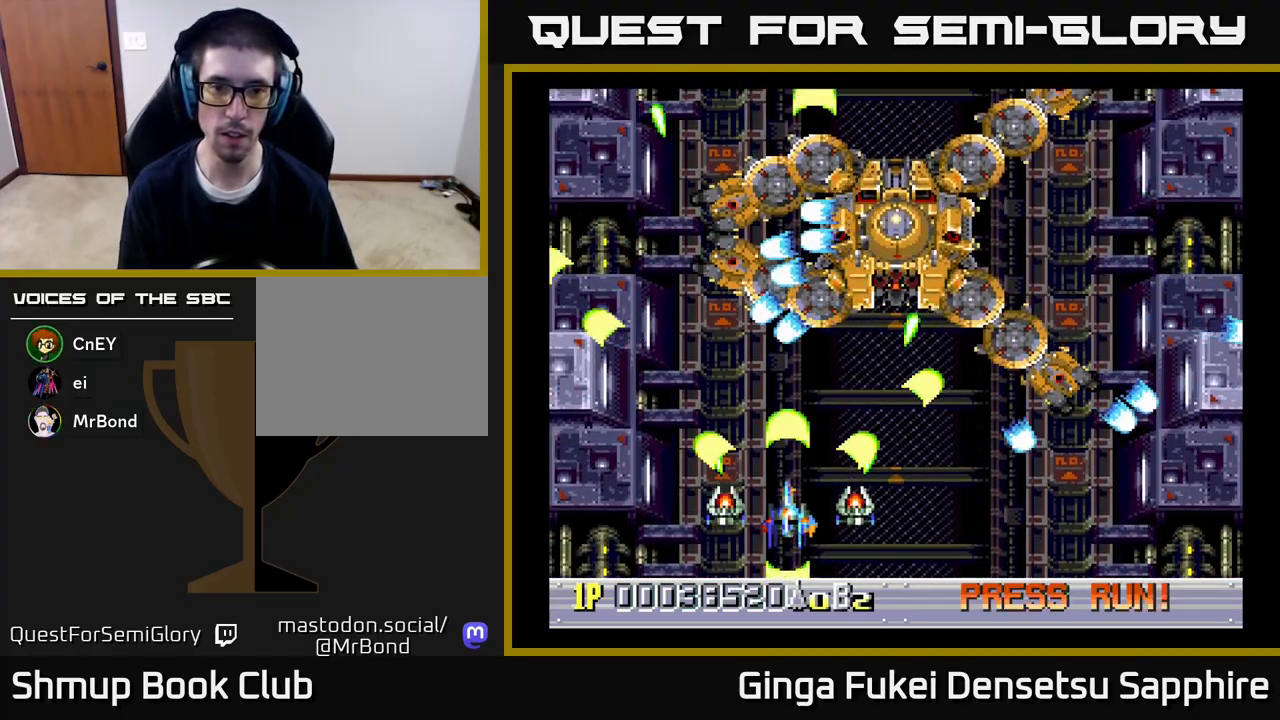
{"buttons": ["A", "DPAD_UP"], "left_stick": "center", "right_stick": "center", "events": [[50, "DPAD_DOWN", "up"], [283, "DPAD_UP", "down"], [383, "DPAD_RIGHT", "up"]]}
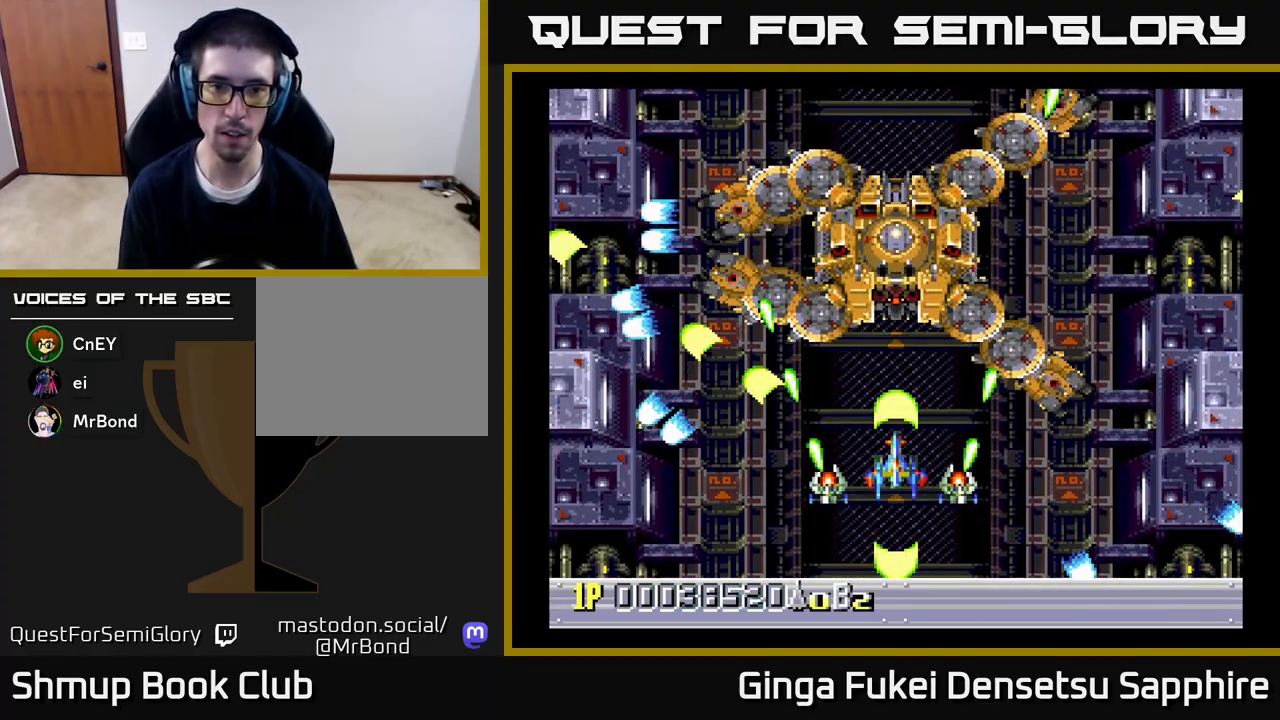
{"buttons": ["A", "DPAD_DOWN"], "left_stick": "center", "right_stick": "center", "events": [[267, "DPAD_UP", "up"], [433, "DPAD_DOWN", "down"]]}
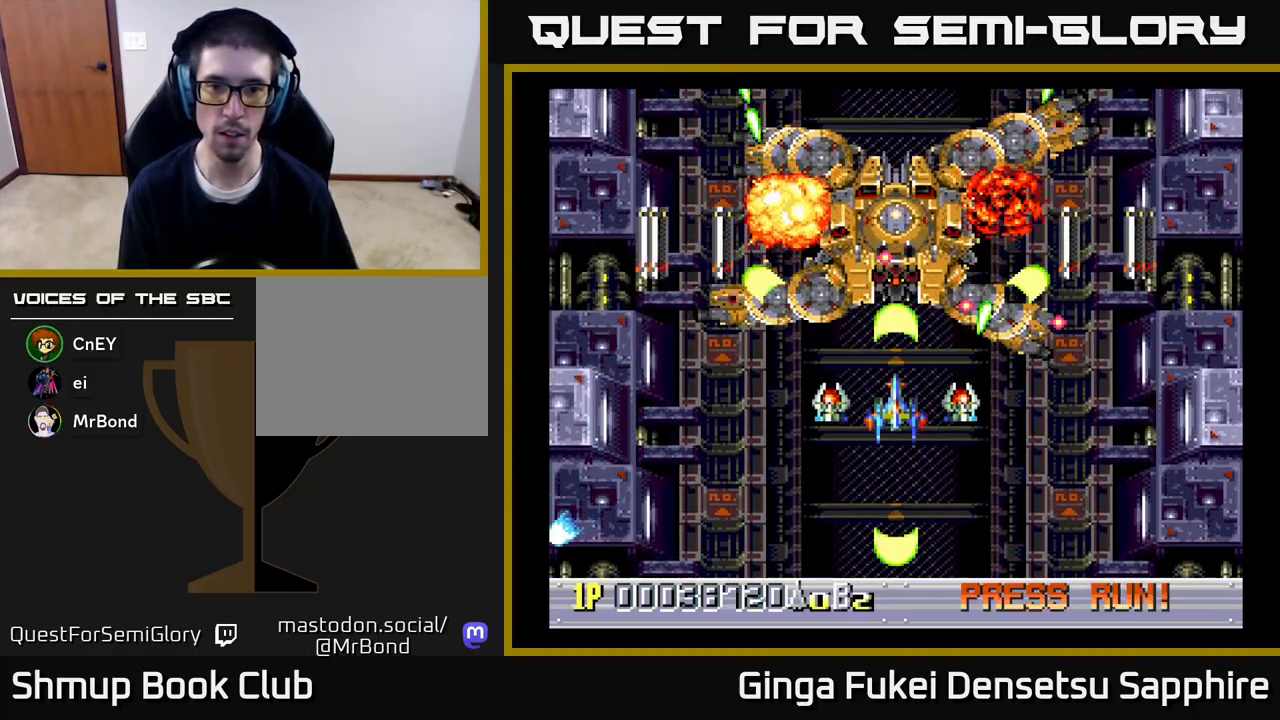
{"buttons": ["A", "DPAD_LEFT"], "left_stick": "center", "right_stick": "center", "events": [[283, "DPAD_LEFT", "down"], [500, "DPAD_DOWN", "up"]]}
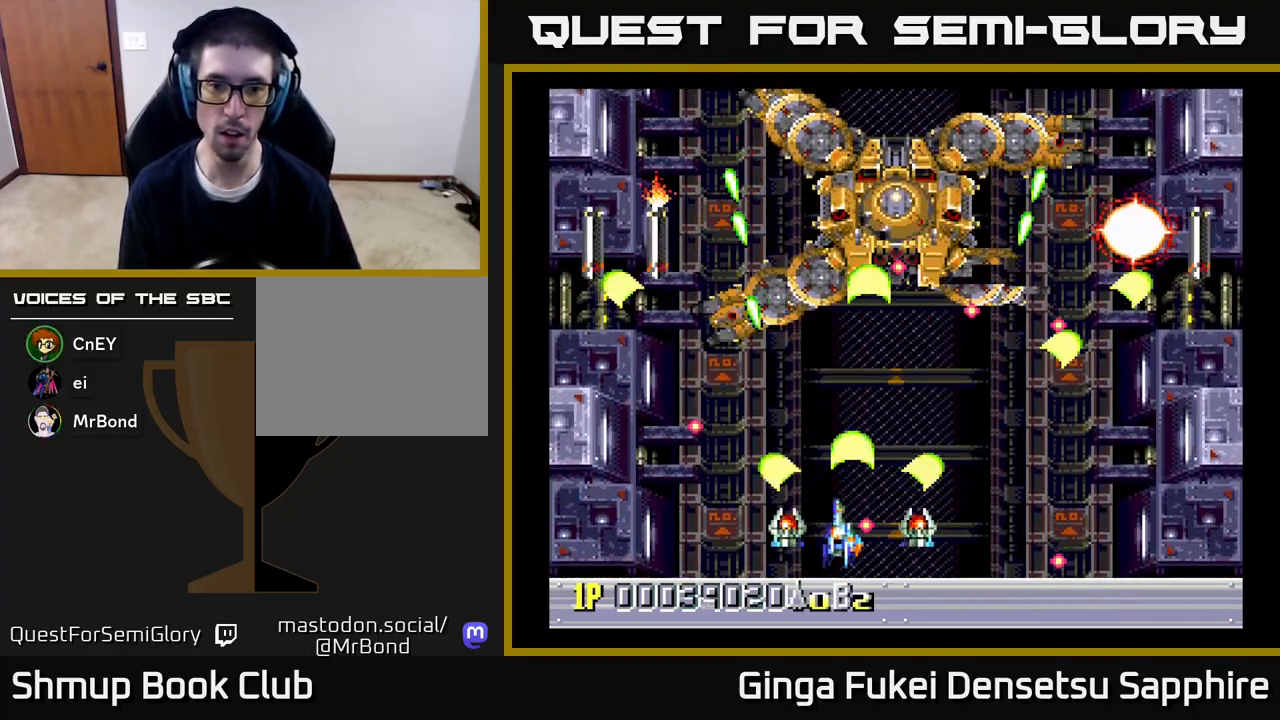
{"buttons": ["A", "DPAD_UP"], "left_stick": "center", "right_stick": "center", "events": [[167, "DPAD_UP", "down"], [283, "DPAD_LEFT", "up"], [300, "DPAD_RIGHT", "down"], [350, "DPAD_UP", "up"], [367, "DPAD_UP", "down"], [467, "DPAD_RIGHT", "up"]]}
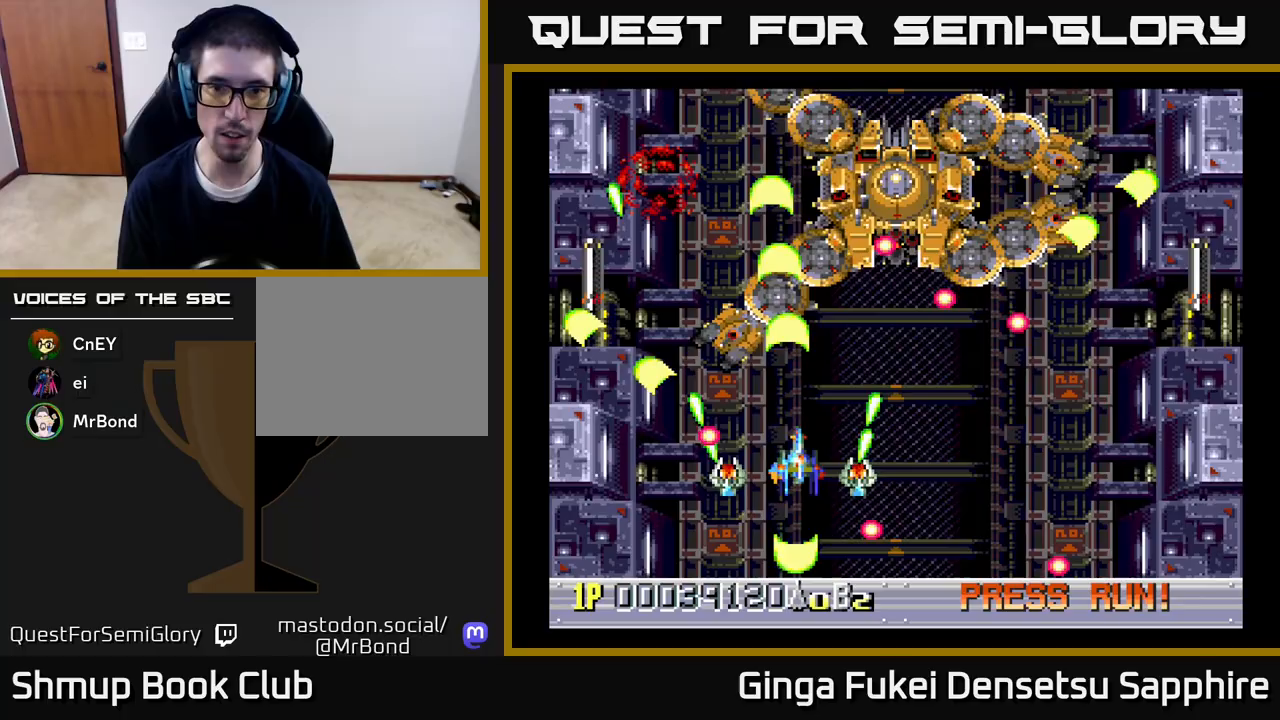
{"buttons": ["A", "DPAD_RIGHT"], "left_stick": "center", "right_stick": "center", "events": [[133, "DPAD_LEFT", "down"], [183, "DPAD_UP", "up"], [200, "DPAD_DOWN", "down"], [283, "DPAD_DOWN", "up"], [350, "DPAD_UP", "down"], [383, "DPAD_LEFT", "up"], [400, "DPAD_RIGHT", "down"], [450, "DPAD_UP", "up"]]}
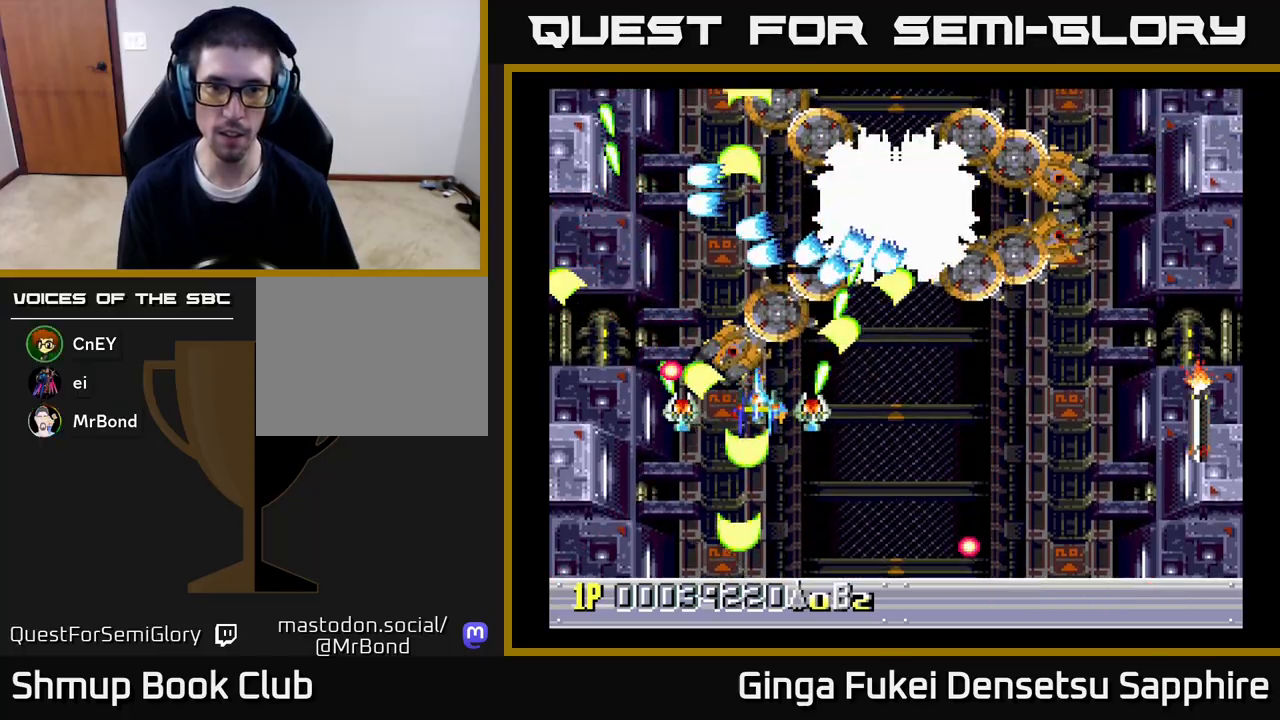
{"buttons": ["A", "DPAD_DOWN", "DPAD_RIGHT"], "left_stick": "center", "right_stick": "center", "events": [[200, "DPAD_DOWN", "down"]]}
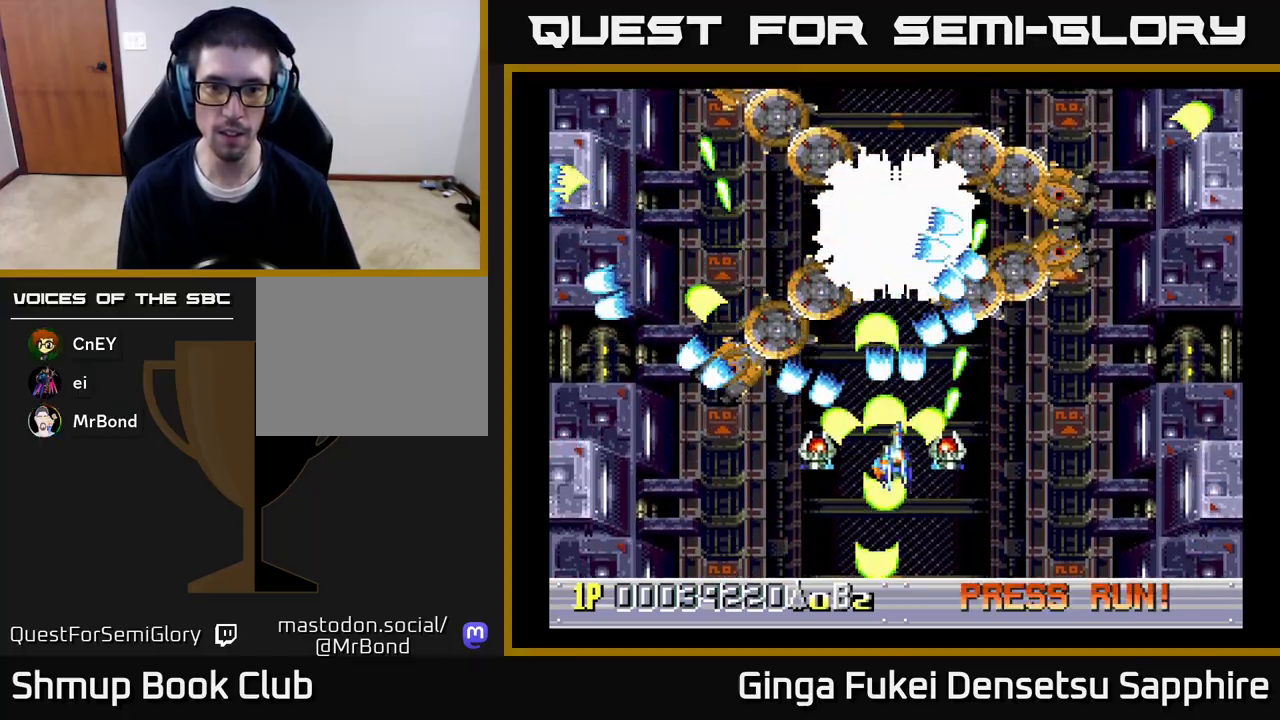
{"buttons": ["A"], "left_stick": "center", "right_stick": "center", "events": [[400, "DPAD_DOWN", "up"], [417, "DPAD_RIGHT", "up"]]}
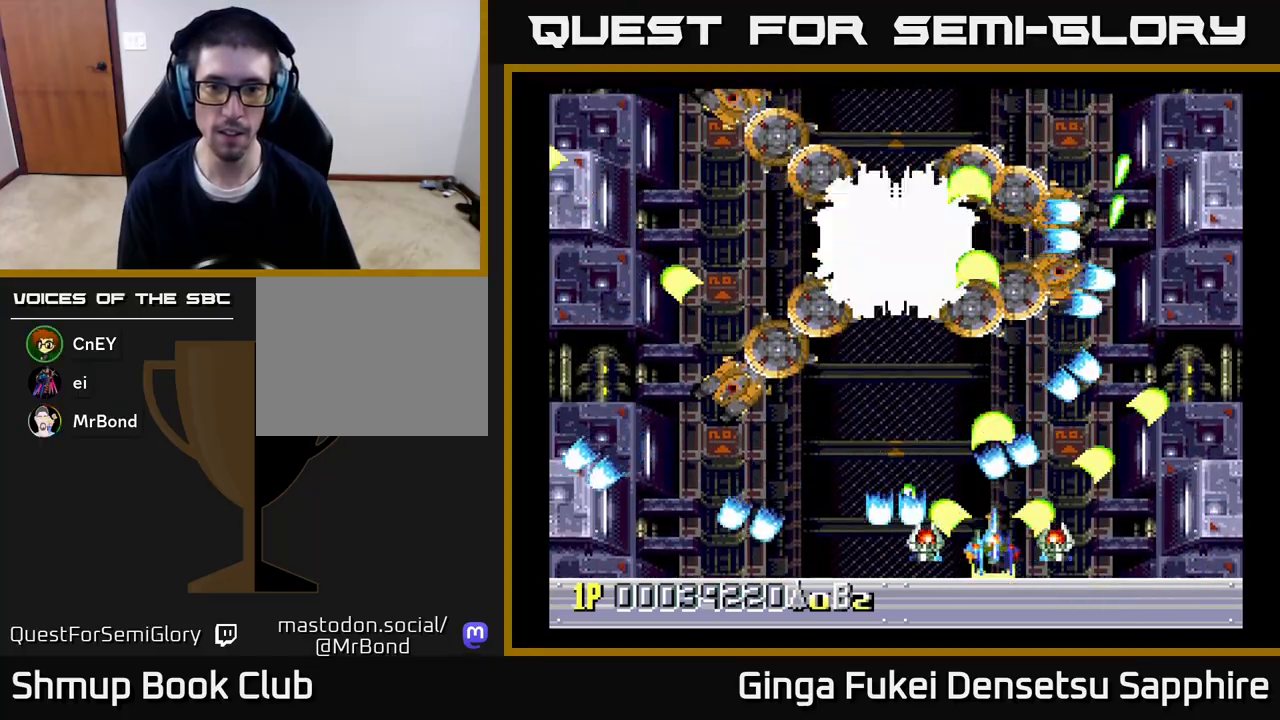
{"buttons": ["A", "DPAD_UP"], "left_stick": "center", "right_stick": "center", "events": [[67, "DPAD_LEFT", "down"], [167, "DPAD_UP", "down"], [450, "DPAD_LEFT", "up"]]}
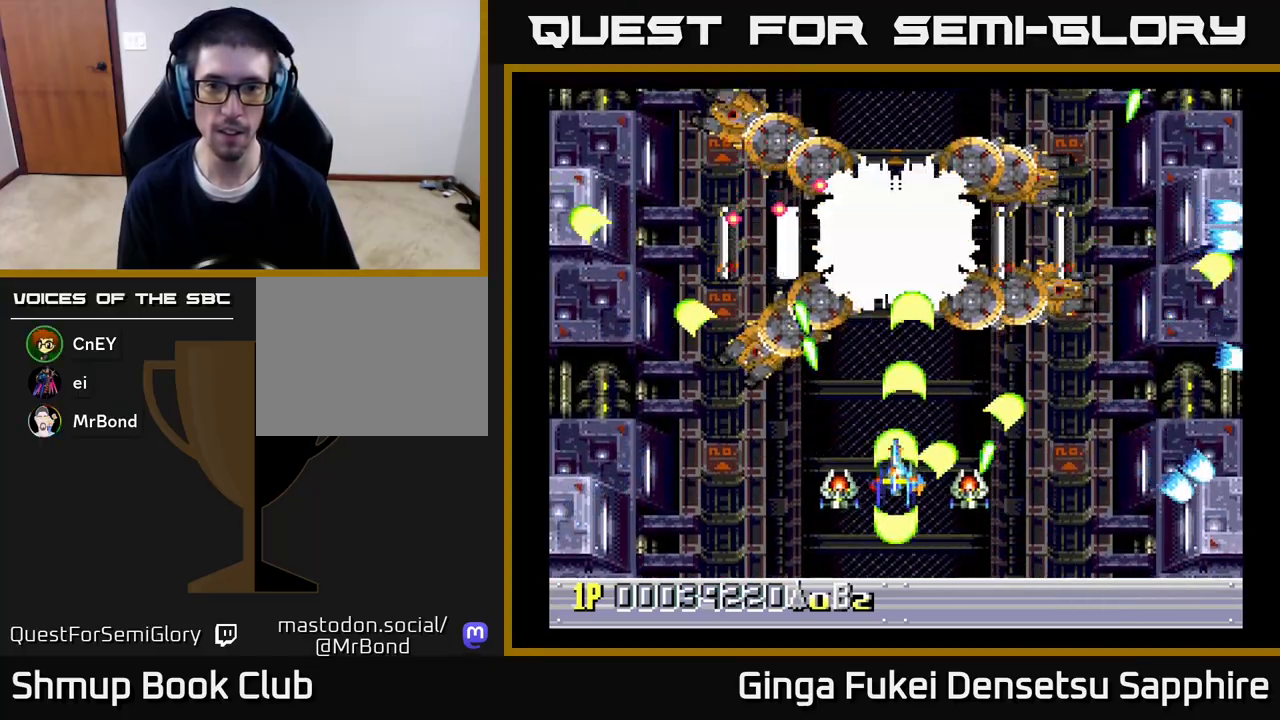
{"buttons": ["A", "DPAD_DOWN", "DPAD_RIGHT"], "left_stick": "center", "right_stick": "center", "events": [[167, "DPAD_RIGHT", "down"], [233, "DPAD_UP", "up"], [267, "DPAD_DOWN", "down"]]}
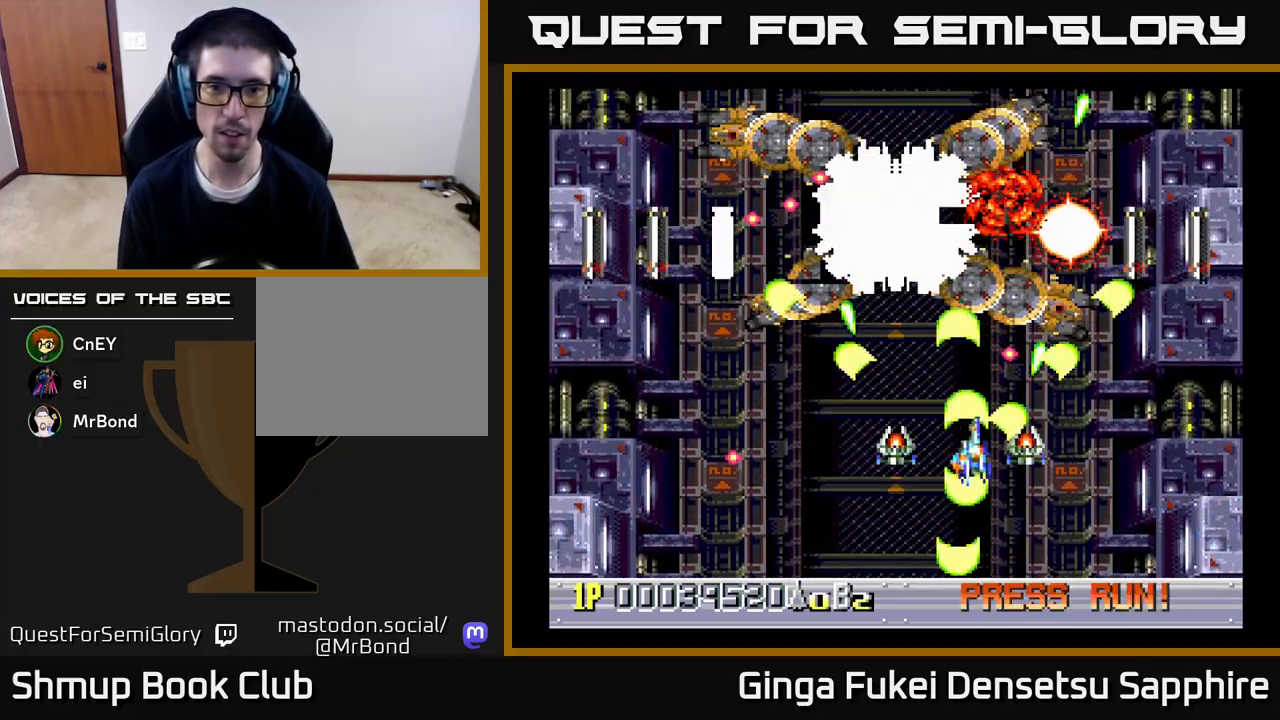
{"buttons": ["A", "DPAD_DOWN", "DPAD_RIGHT"], "left_stick": "center", "right_stick": "center", "events": [[117, "DPAD_RIGHT", "up"], [150, "DPAD_DOWN", "up"], [167, "DPAD_LEFT", "down"], [183, "DPAD_UP", "down"], [333, "DPAD_UP", "up"], [350, "DPAD_DOWN", "down"], [350, "DPAD_LEFT", "up"], [367, "DPAD_RIGHT", "down"]]}